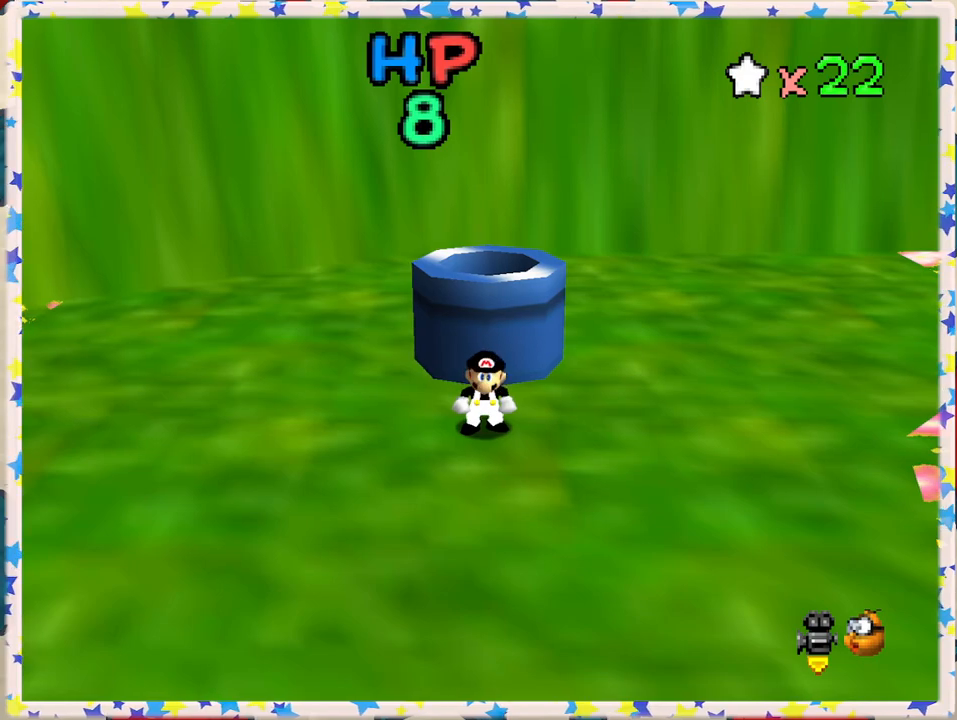
Gameplay with a controller (Nintendo layout); each line is a JSON object with the inputs held at the frame after it. "events" lists button and stick changes between this image and that frame as [ms after this image, input, new state], when the widget could be followed in between. Not read: L3 R3.
{"buttons": [], "left_stick": "up", "events": [[400, "left_stick", "up"]]}
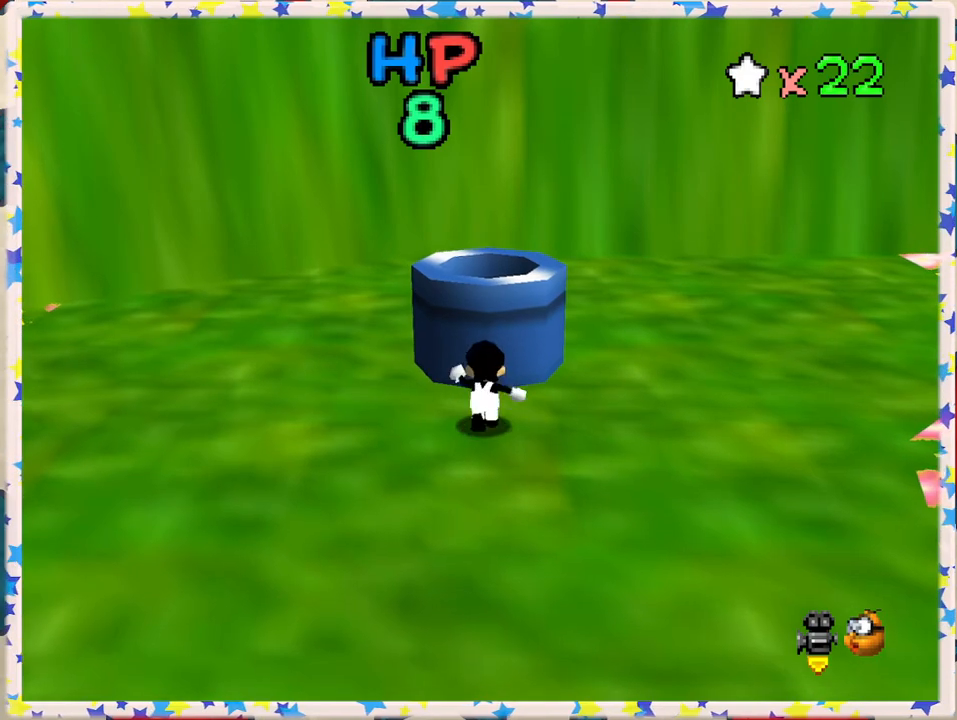
{"buttons": [], "left_stick": "center", "events": [[150, "A", "down"], [383, "A", "up"], [433, "left_stick", "center"]]}
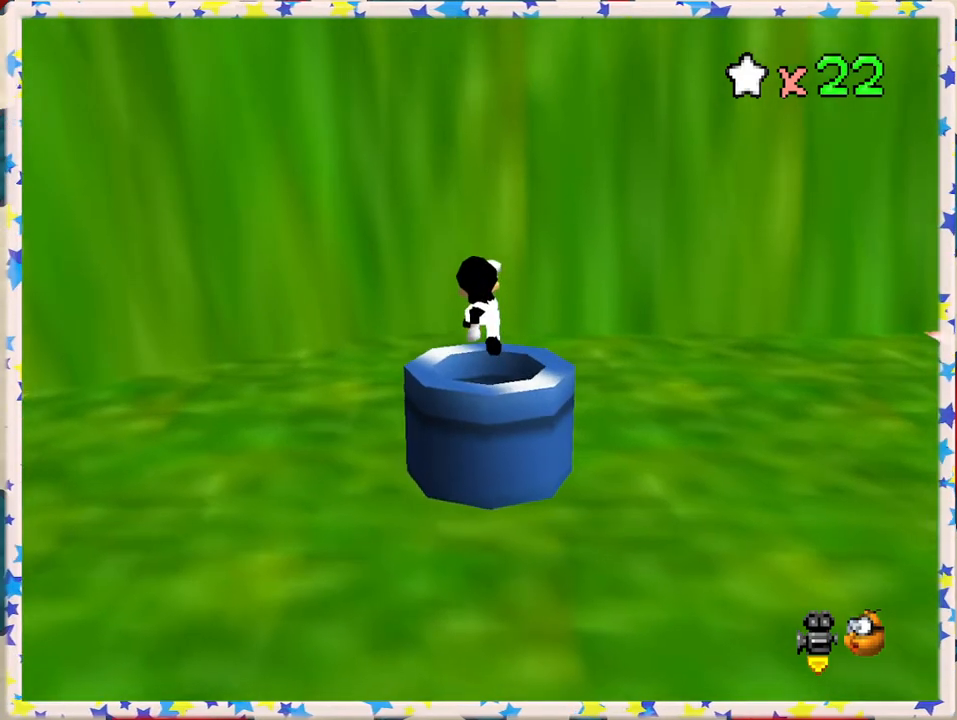
{"buttons": [], "left_stick": "center", "events": [[33, "left_stick", "down"], [117, "left_stick", "center"]]}
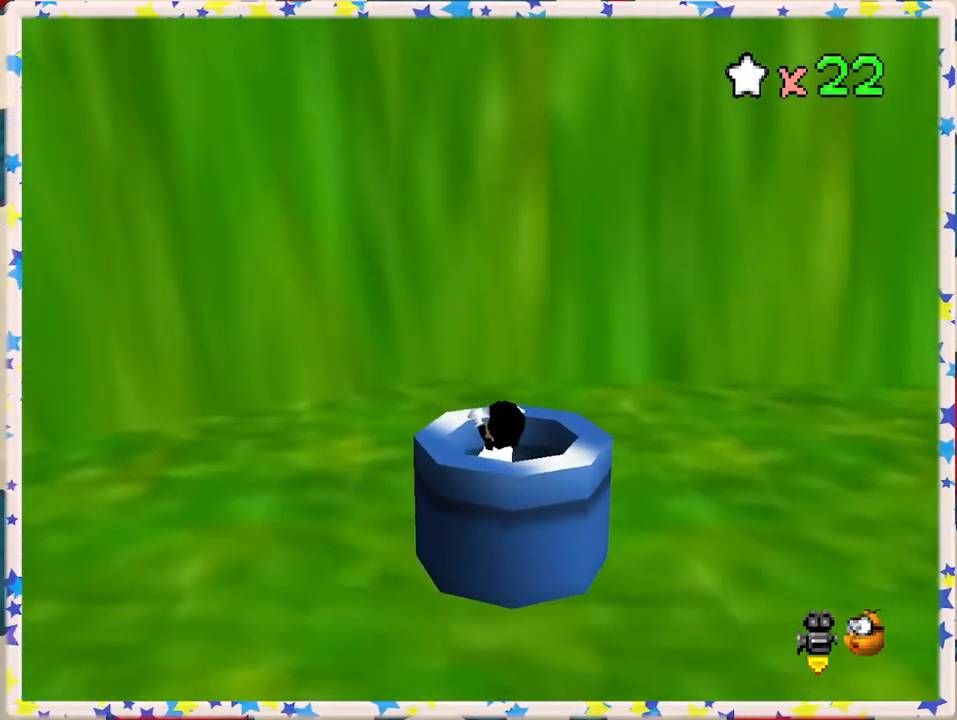
{"buttons": [], "left_stick": "center", "events": [[217, "left_stick", "down"], [333, "left_stick", "center"]]}
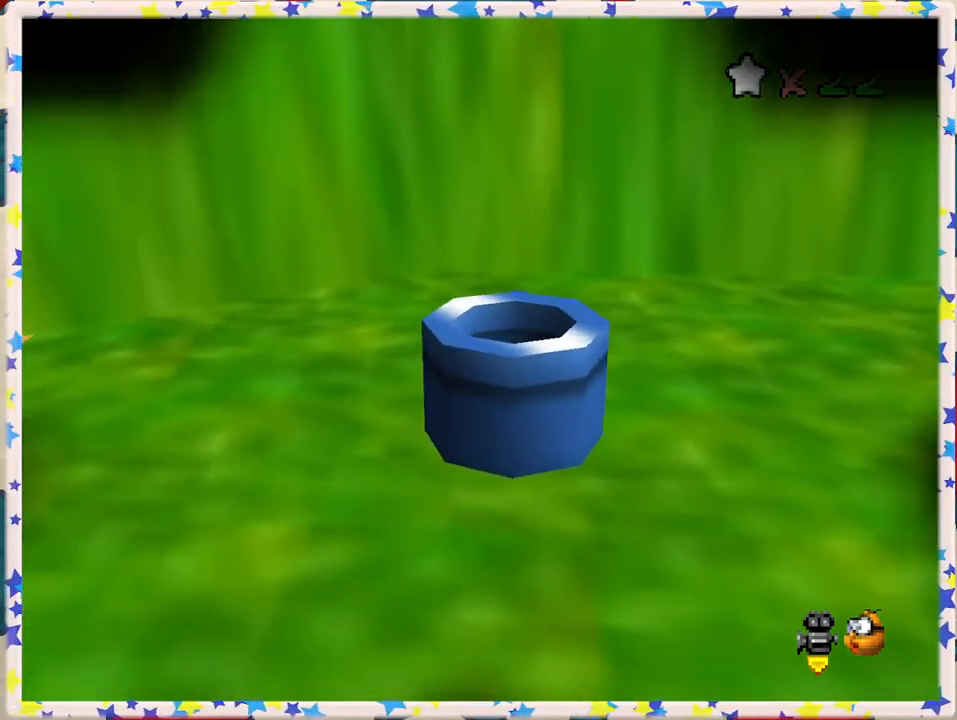
{"buttons": [], "left_stick": "center", "events": []}
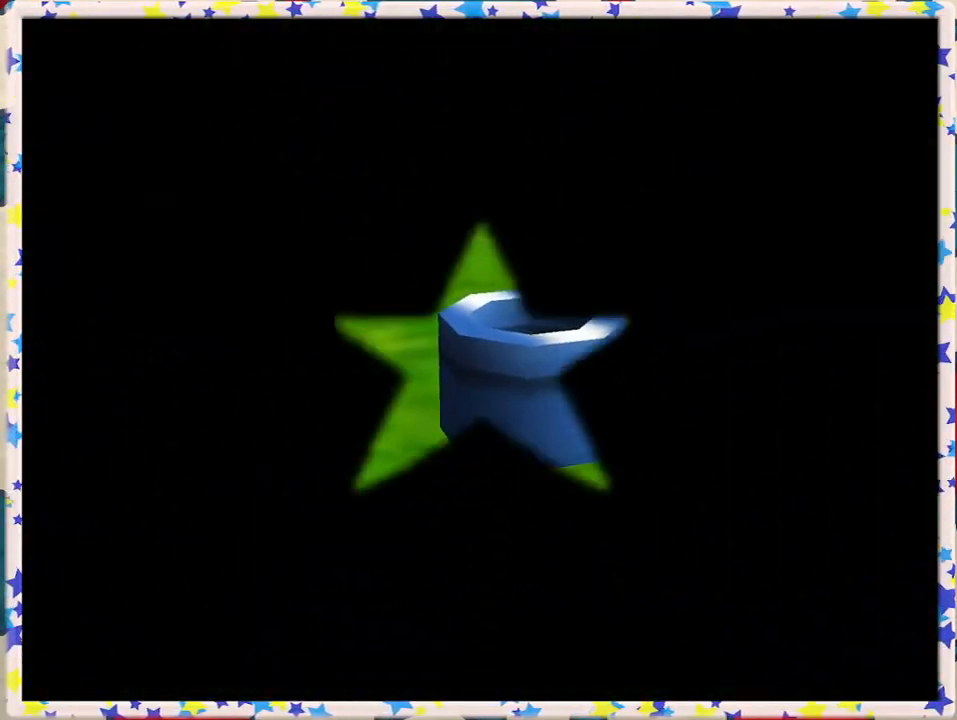
{"buttons": [], "left_stick": "center", "events": []}
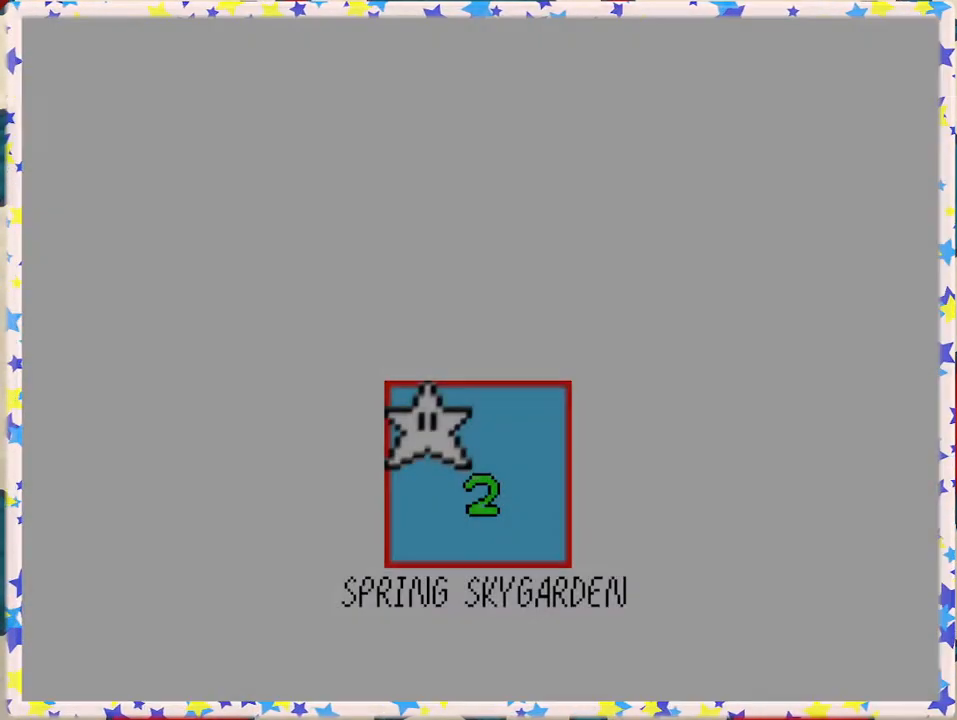
{"buttons": ["A"], "left_stick": "center", "events": [[483, "A", "down"]]}
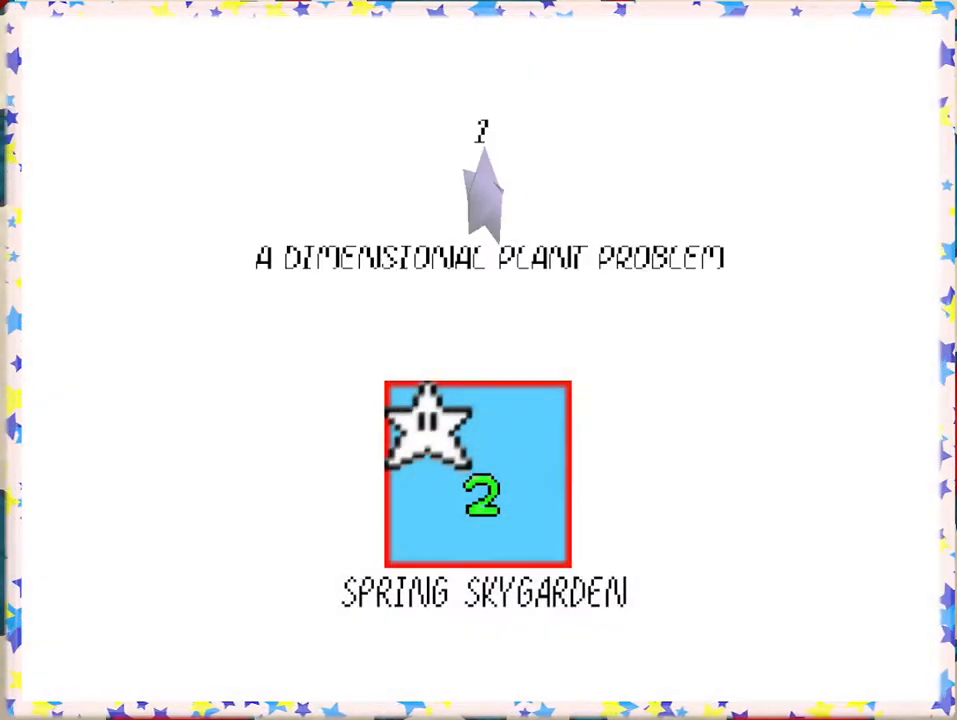
{"buttons": [], "left_stick": "center", "events": [[150, "A", "up"], [333, "A", "down"], [417, "A", "up"]]}
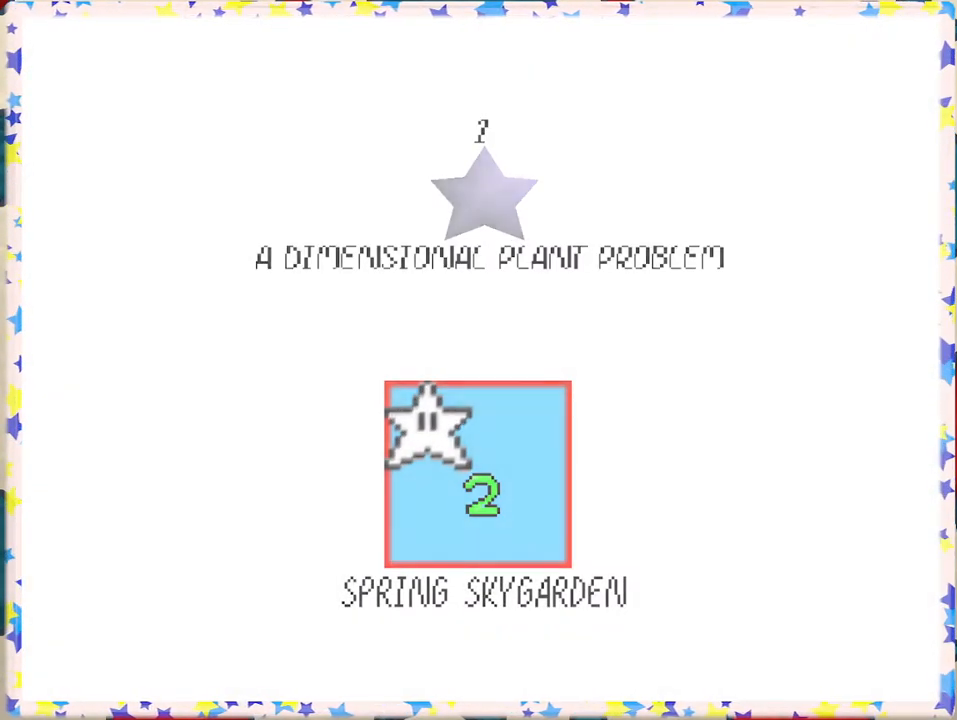
{"buttons": [], "left_stick": "center", "events": [[267, "A", "down"], [417, "A", "up"]]}
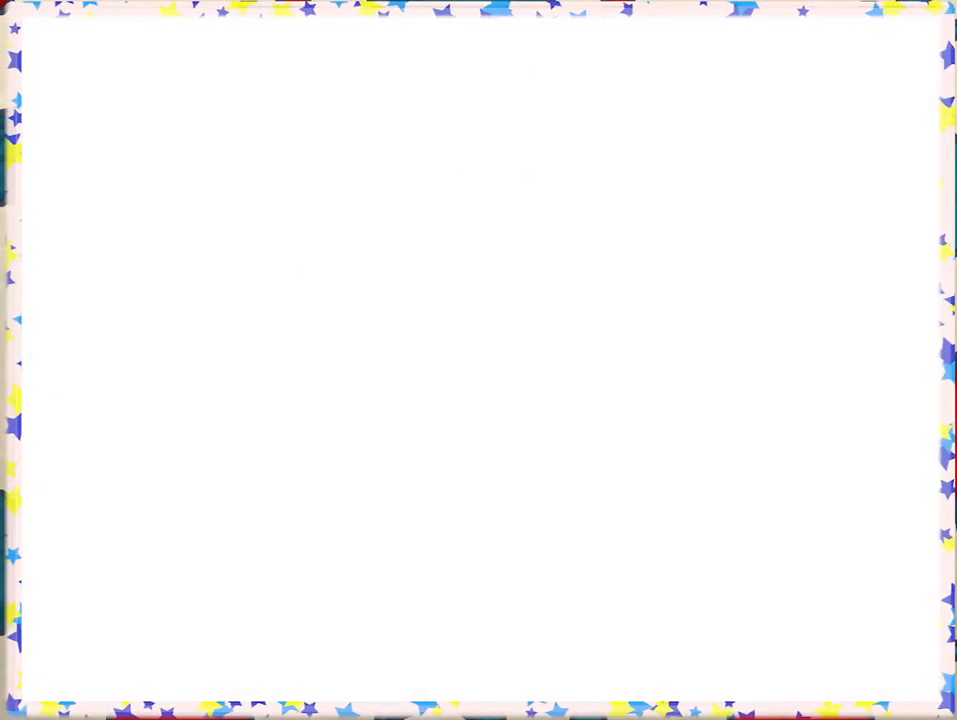
{"buttons": [], "left_stick": "center", "events": []}
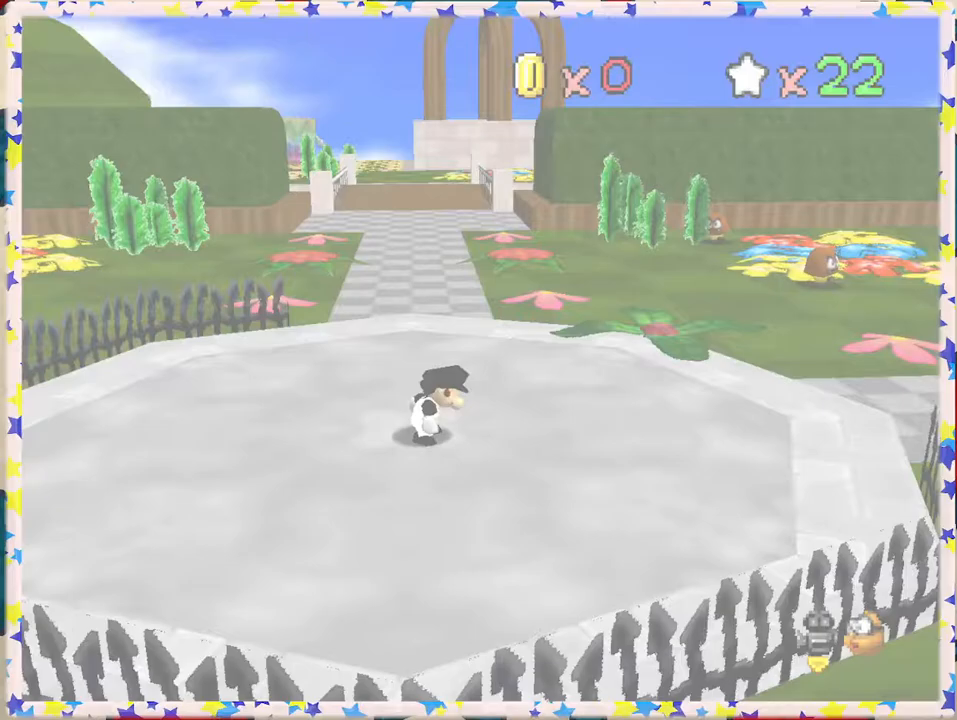
{"buttons": [], "left_stick": "up", "events": [[283, "left_stick", "up"]]}
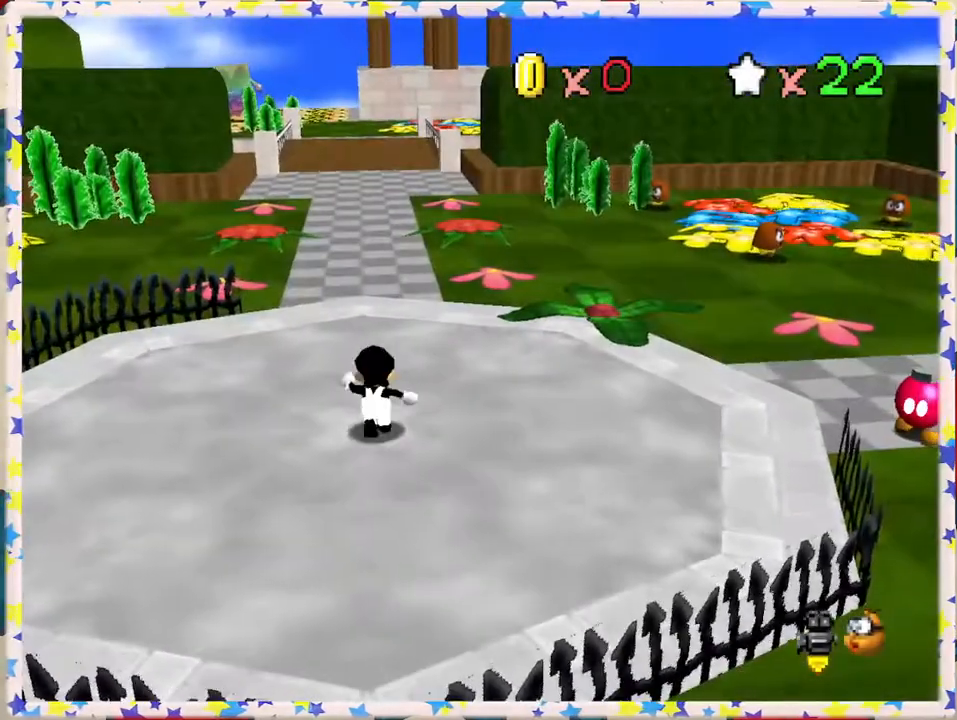
{"buttons": ["C_LEFT"], "left_stick": "up-right", "events": [[50, "left_stick", "up-right"], [467, "C_LEFT", "down"]]}
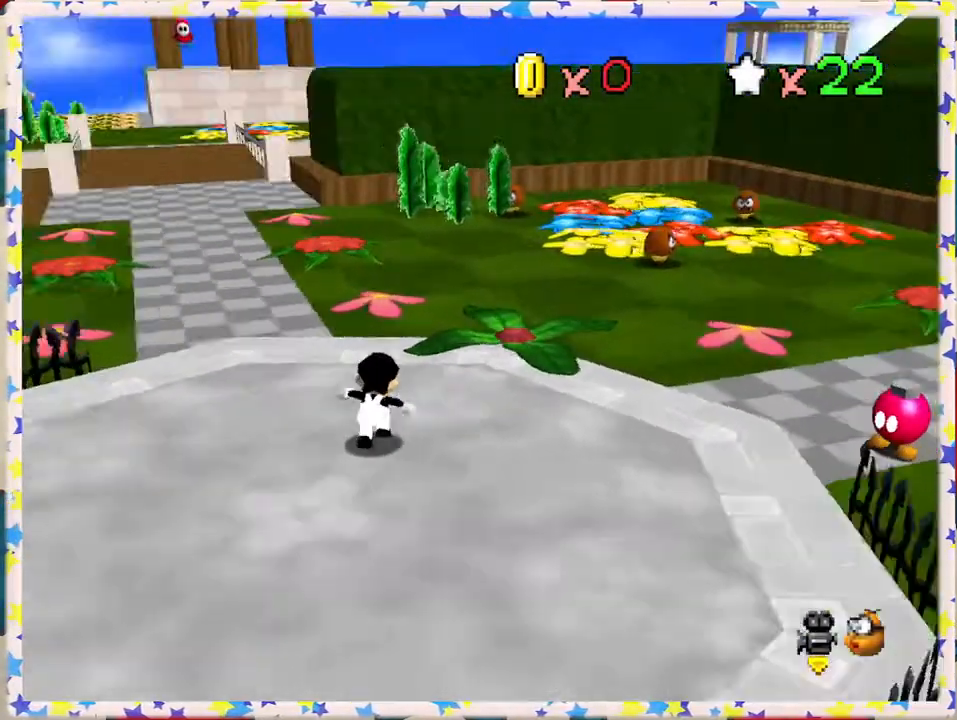
{"buttons": [], "left_stick": "up", "events": [[100, "C_LEFT", "up"], [150, "left_stick", "up"]]}
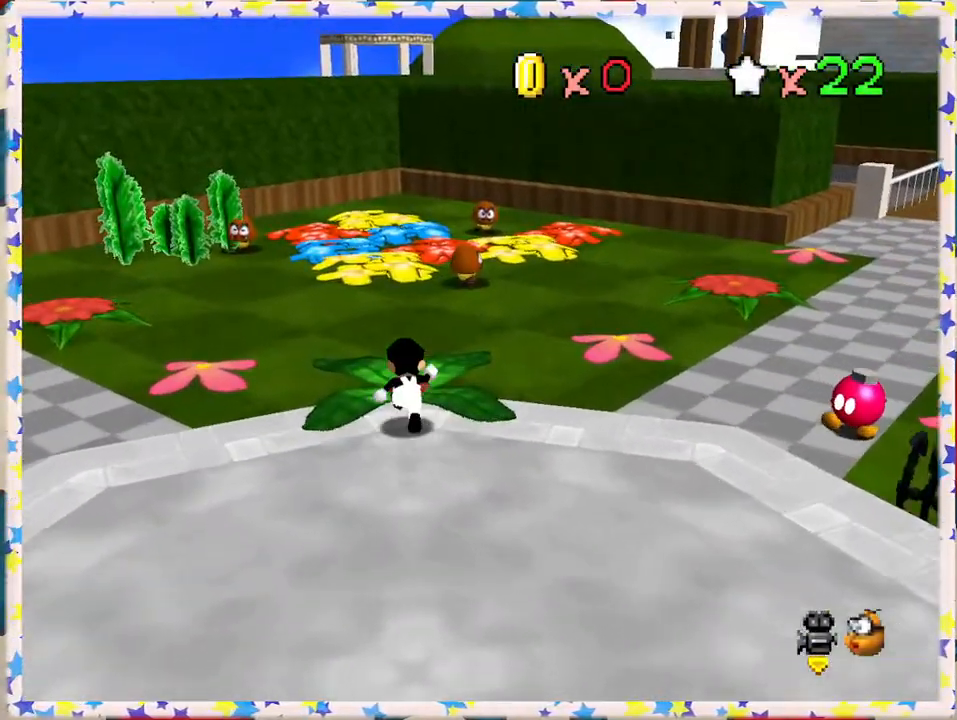
{"buttons": [], "left_stick": "up", "events": [[383, "A", "down"], [500, "A", "up"]]}
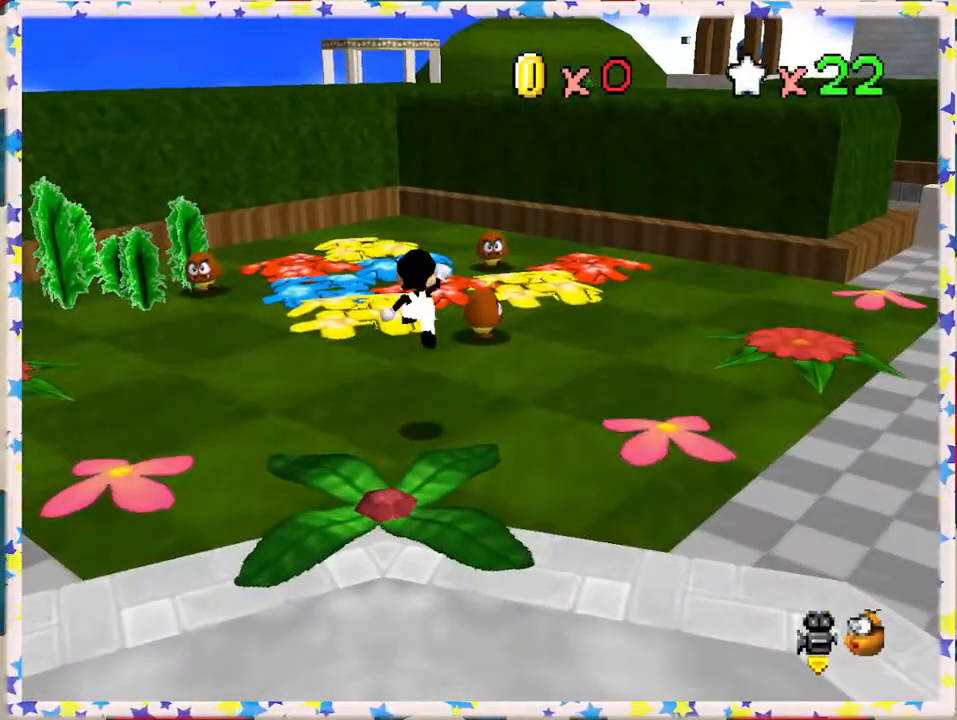
{"buttons": ["A"], "left_stick": "down", "events": [[117, "left_stick", "up-right"], [383, "left_stick", "down"], [433, "A", "down"]]}
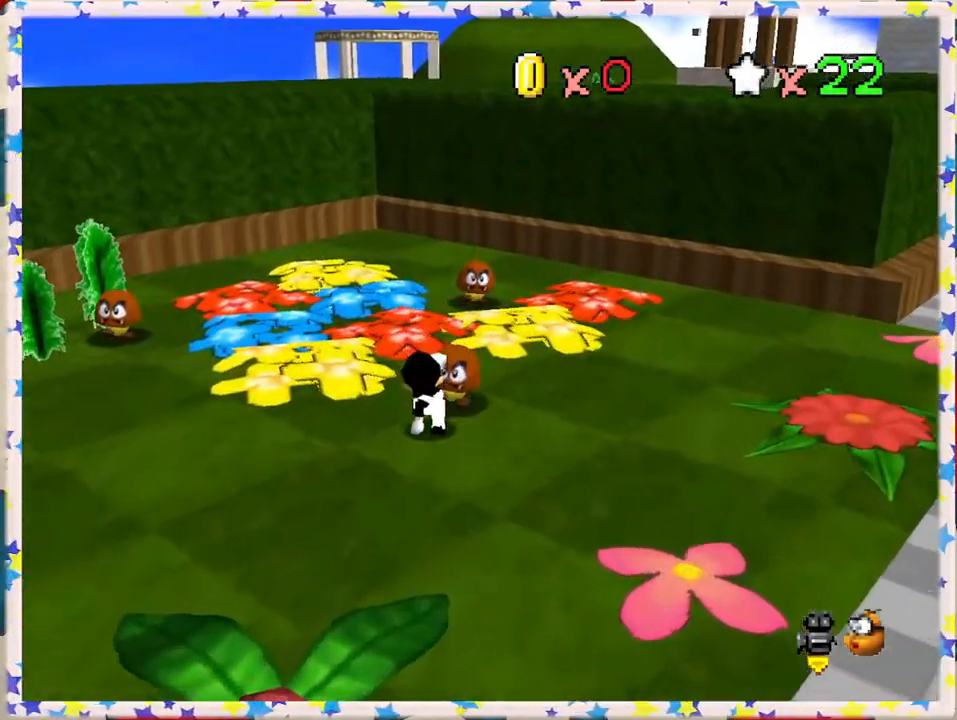
{"buttons": [], "left_stick": "center", "events": [[100, "A", "up"], [317, "left_stick", "center"]]}
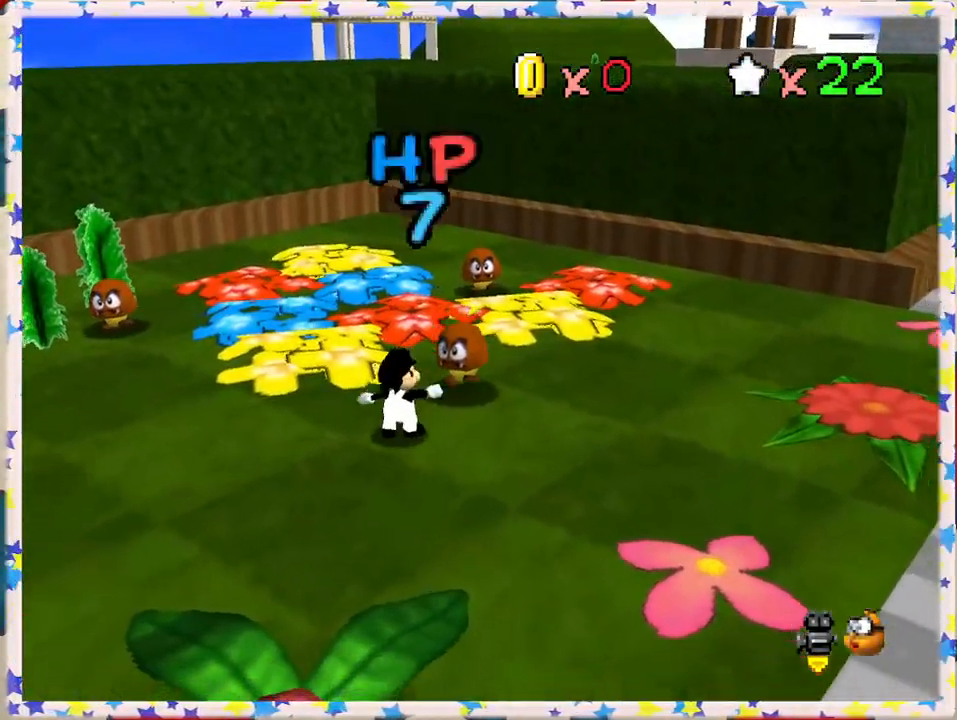
{"buttons": ["A"], "left_stick": "up-right", "events": [[217, "left_stick", "up-right"], [400, "A", "down"]]}
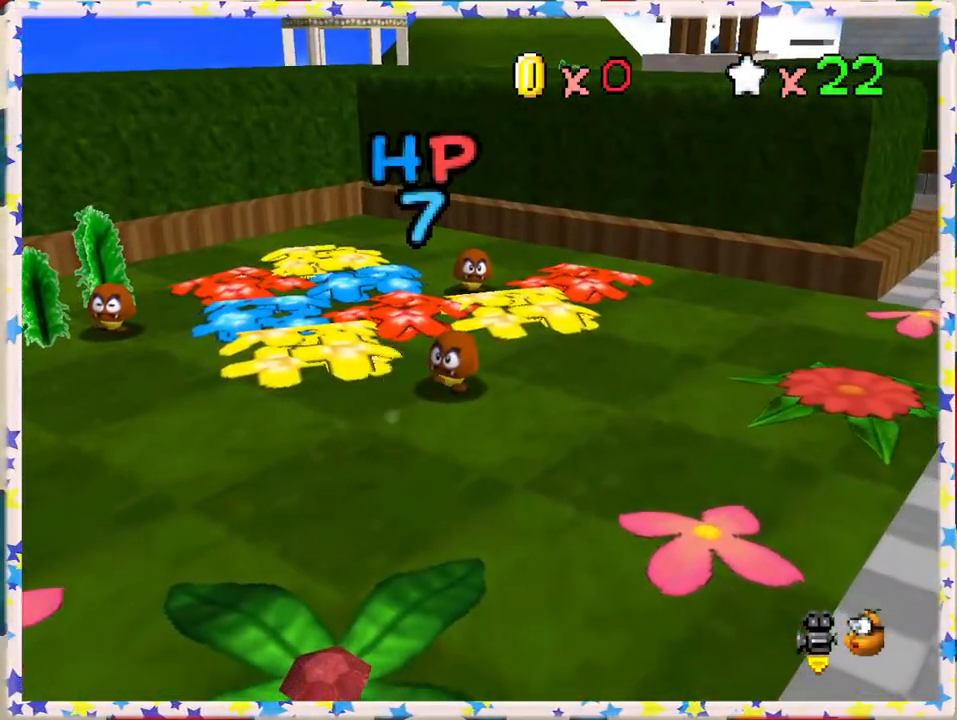
{"buttons": ["A"], "left_stick": "down", "events": [[83, "A", "up"], [283, "left_stick", "center"], [300, "C_LEFT", "down"], [383, "C_LEFT", "up"], [450, "left_stick", "down"], [467, "A", "down"]]}
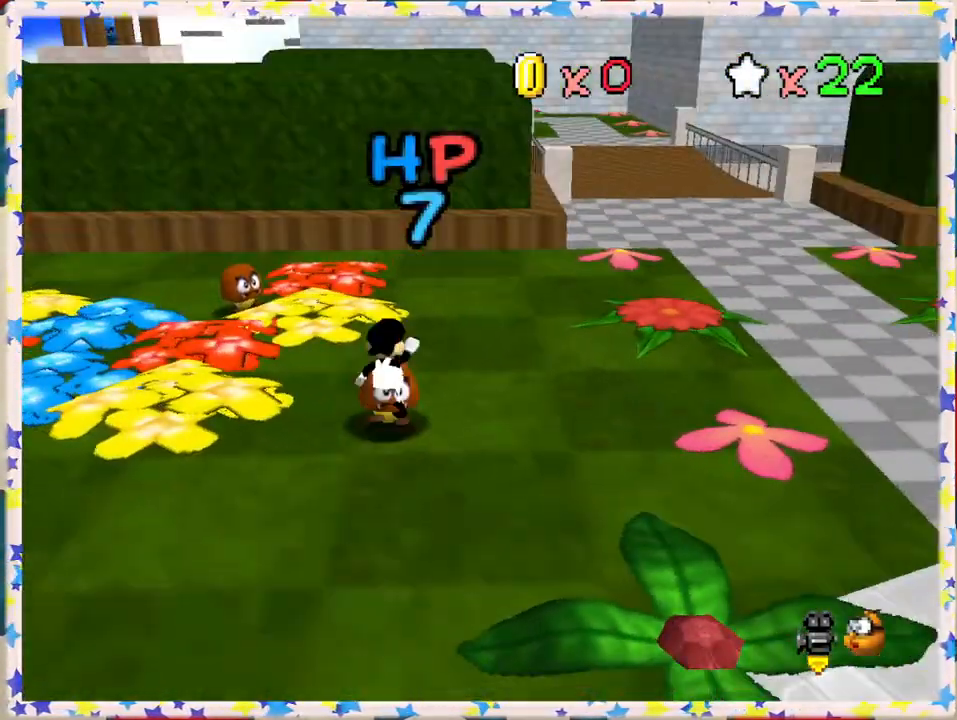
{"buttons": [], "left_stick": "down", "events": [[100, "A", "up"]]}
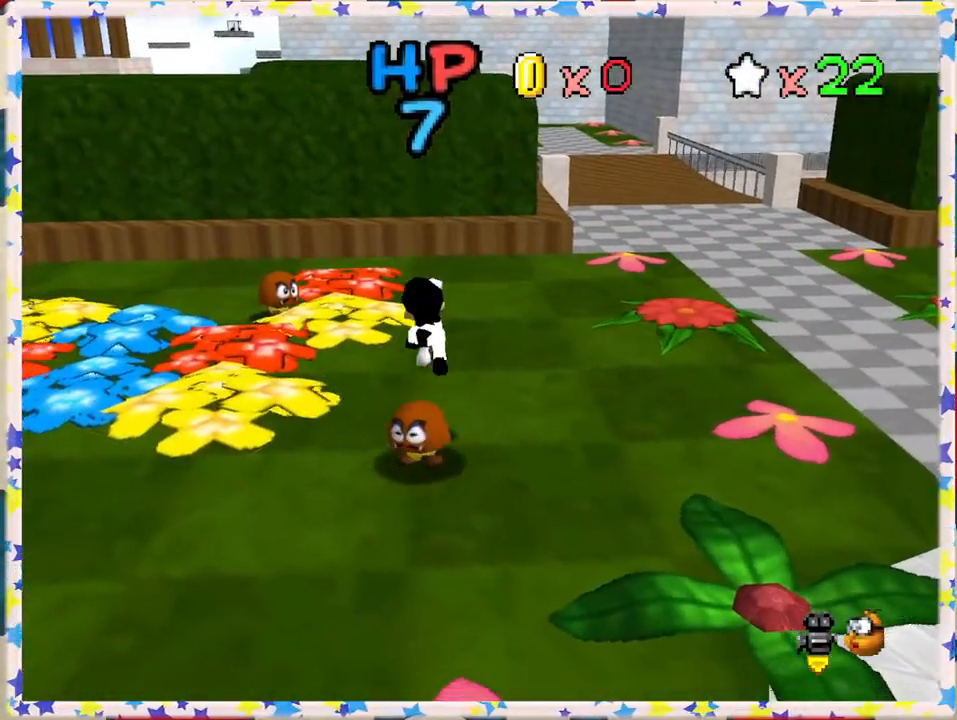
{"buttons": [], "left_stick": "center", "events": [[83, "left_stick", "center"], [300, "left_stick", "up"], [467, "left_stick", "center"]]}
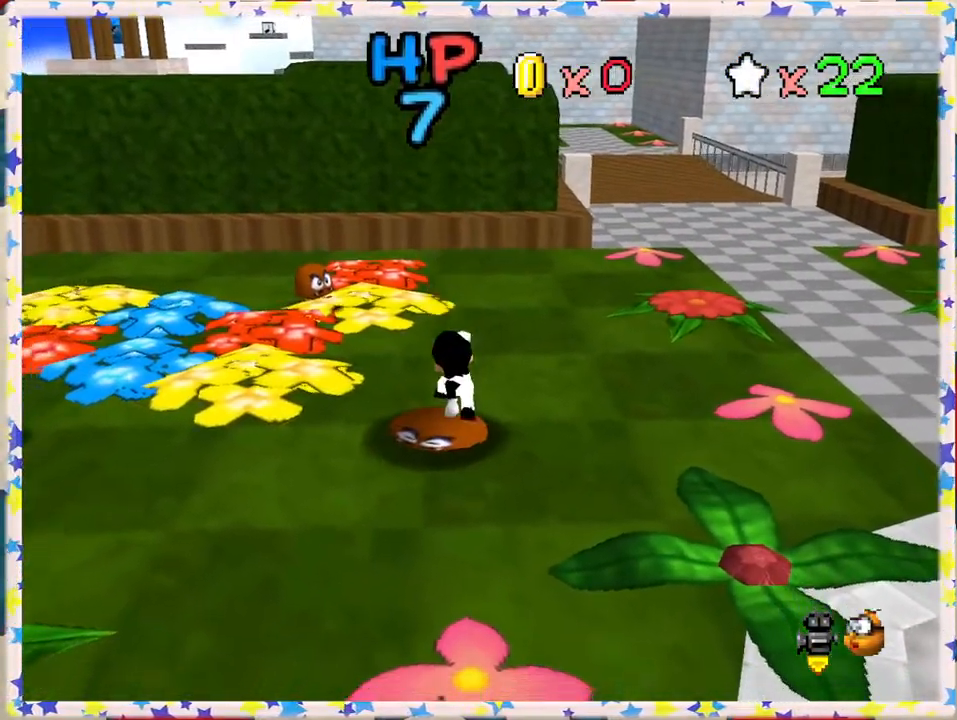
{"buttons": [], "left_stick": "up-right", "events": [[133, "A", "down"], [150, "left_stick", "up-left"], [333, "left_stick", "up"], [350, "A", "up"], [467, "left_stick", "up-right"]]}
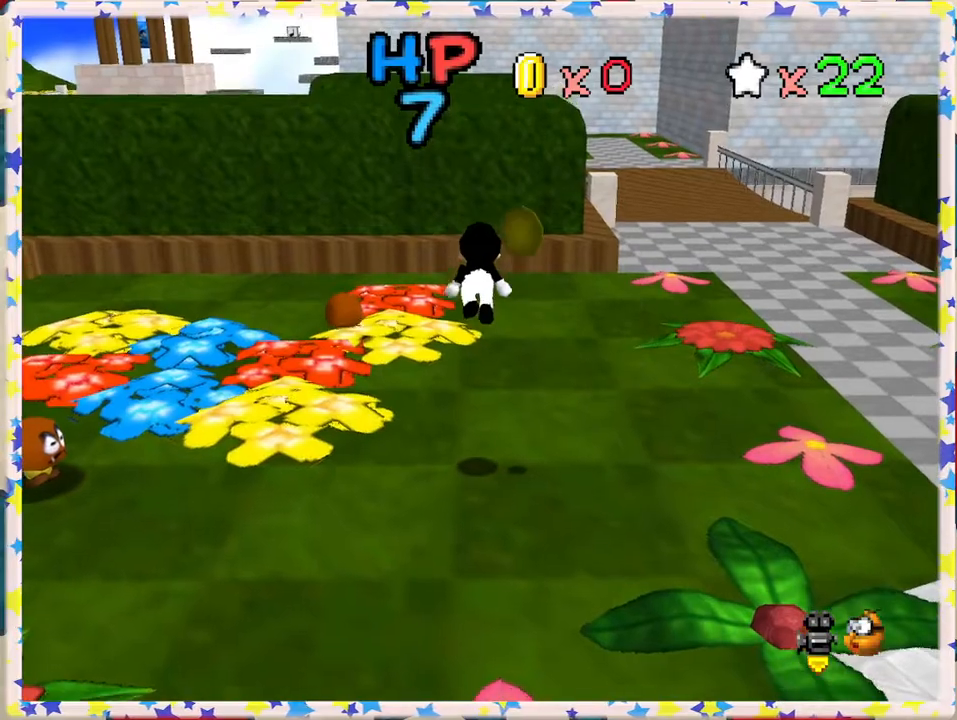
{"buttons": [], "left_stick": "up", "events": [[83, "C_LEFT", "down"], [217, "C_LEFT", "up"], [233, "left_stick", "up"]]}
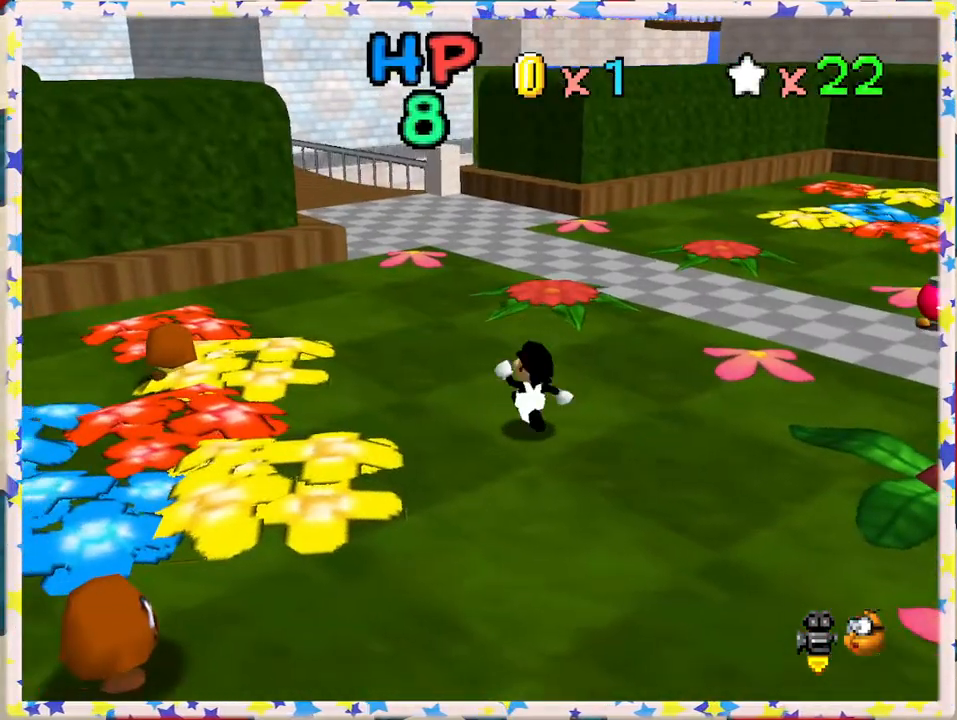
{"buttons": [], "left_stick": "up-right", "events": [[283, "C_RIGHT", "down"], [400, "C_RIGHT", "up"], [450, "left_stick", "up-right"]]}
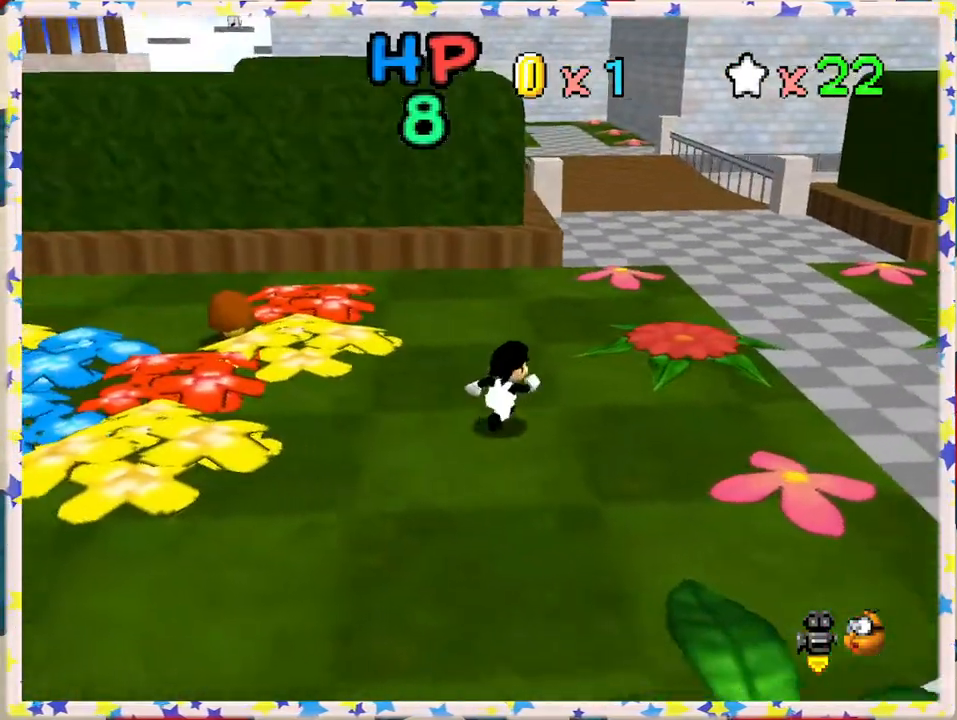
{"buttons": [], "left_stick": "up-right", "events": []}
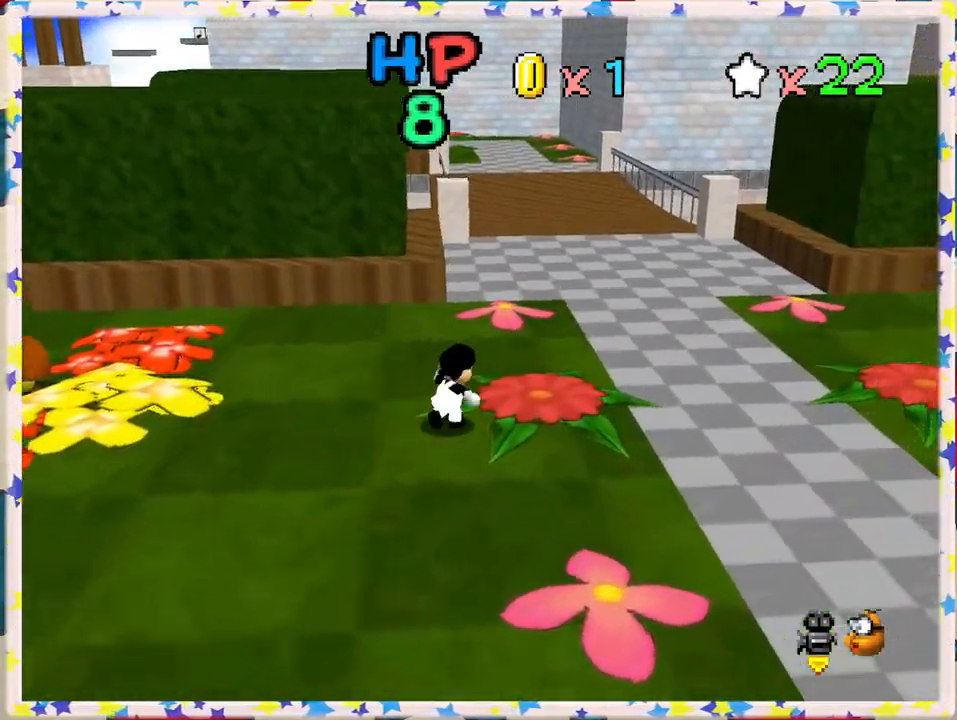
{"buttons": ["A", "Z"], "left_stick": "up", "events": [[300, "left_stick", "up"], [450, "Z", "down"], [483, "A", "down"]]}
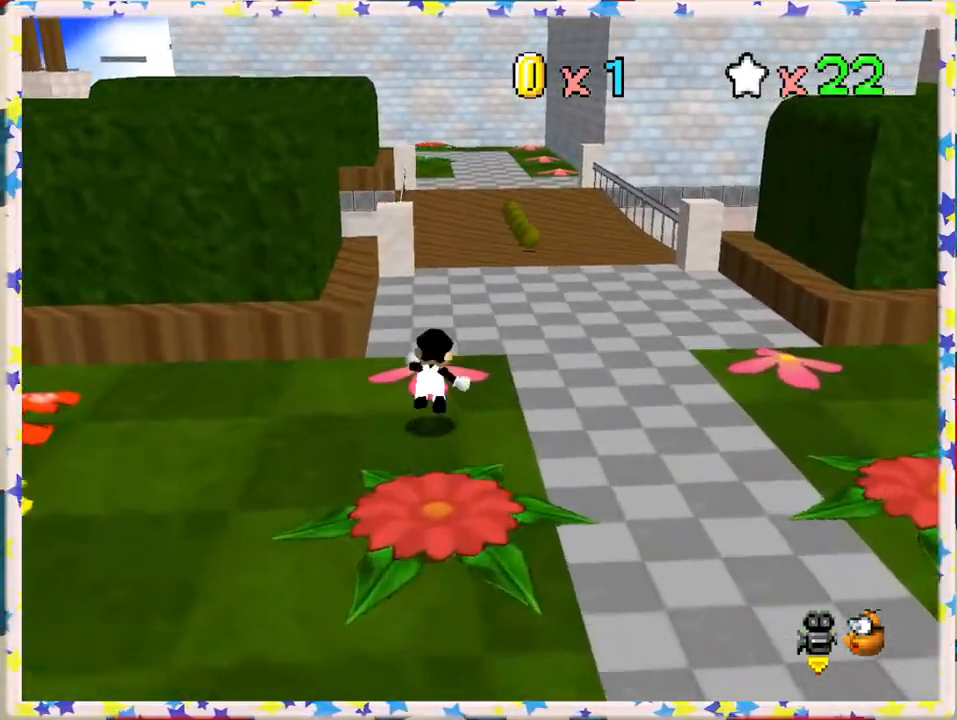
{"buttons": [], "left_stick": "up-right", "events": [[183, "A", "up"], [217, "left_stick", "up-right"], [233, "Z", "up"]]}
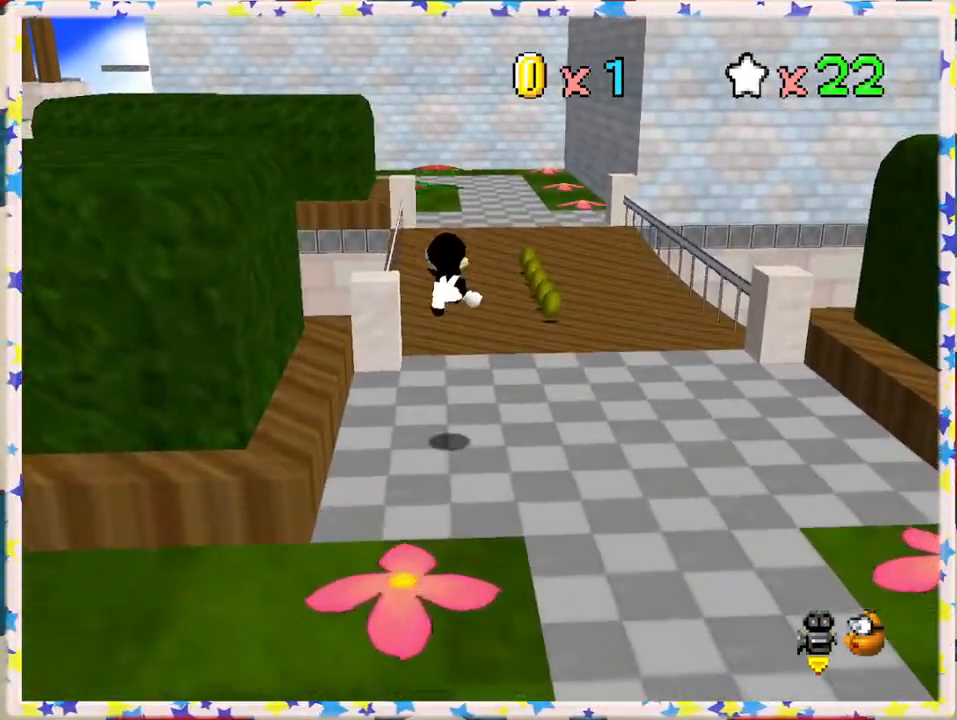
{"buttons": [], "left_stick": "right", "events": [[17, "left_stick", "right"]]}
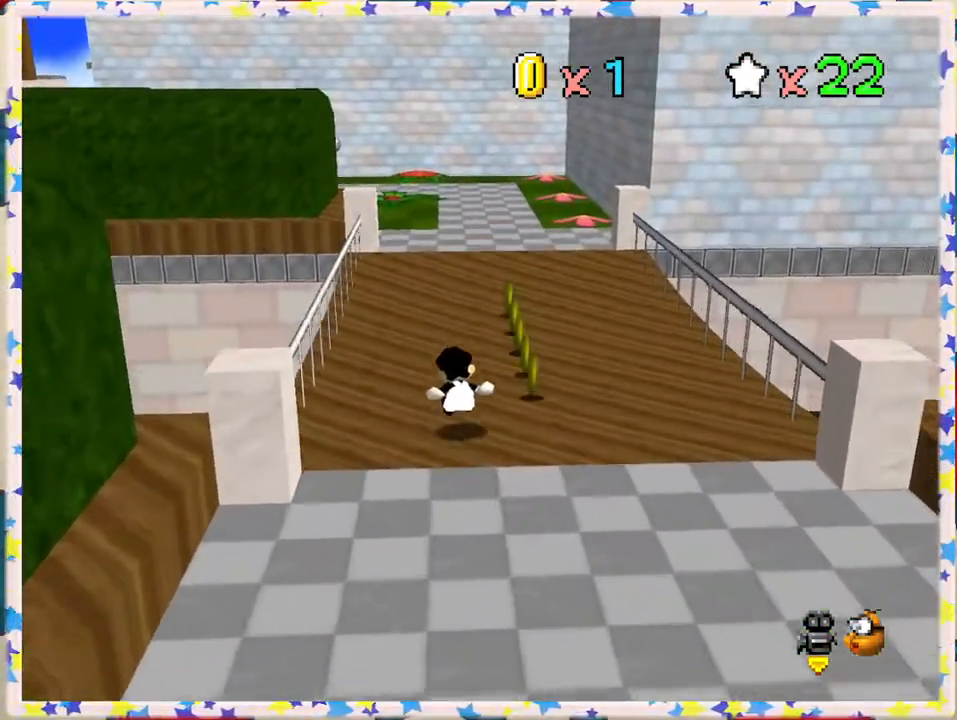
{"buttons": [], "left_stick": "up", "events": [[283, "left_stick", "up-right"], [383, "left_stick", "up"]]}
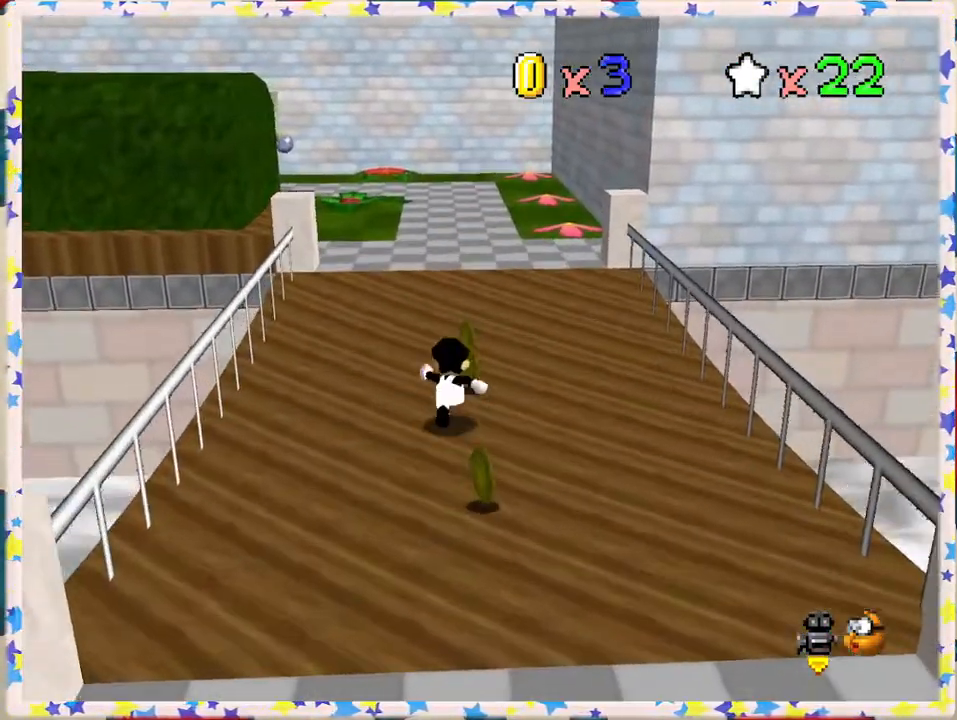
{"buttons": [], "left_stick": "down-left", "events": [[317, "left_stick", "center"], [383, "left_stick", "left"], [433, "left_stick", "down-left"]]}